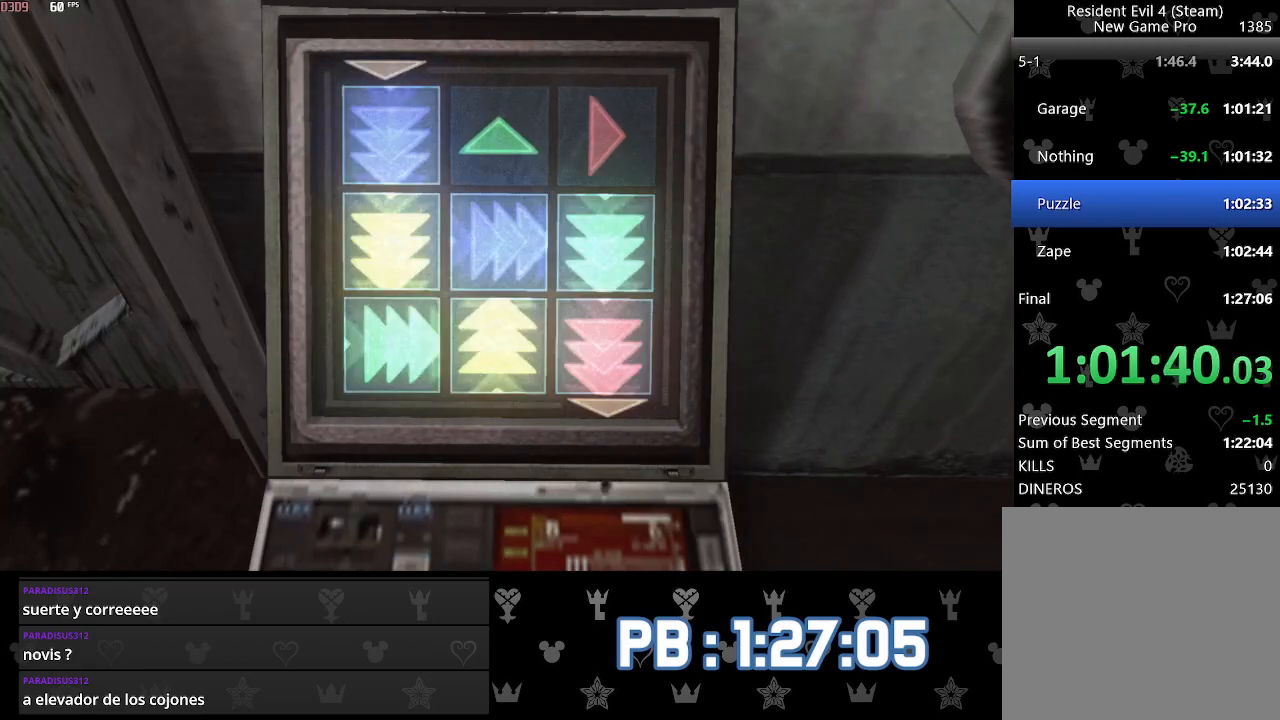
Gameplay with a controller (PlayStation layout); each line is a JSON object with the inputs held at the frame after it. "events" lists button and stick changes between this image and that frame as [ms after this image, input, new state], when the widget could be followed in between. Not read: TOUCHPAD.
{"buttons": ["CIRCLE", "DPAD_LEFT"], "left_stick": "up", "right_stick": "center", "events": [[67, "CIRCLE", "down"], [133, "CIRCLE", "up"], [200, "CIRCLE", "down"], [267, "CIRCLE", "up"], [350, "CIRCLE", "down"], [400, "CIRCLE", "up"], [467, "CIRCLE", "down"]]}
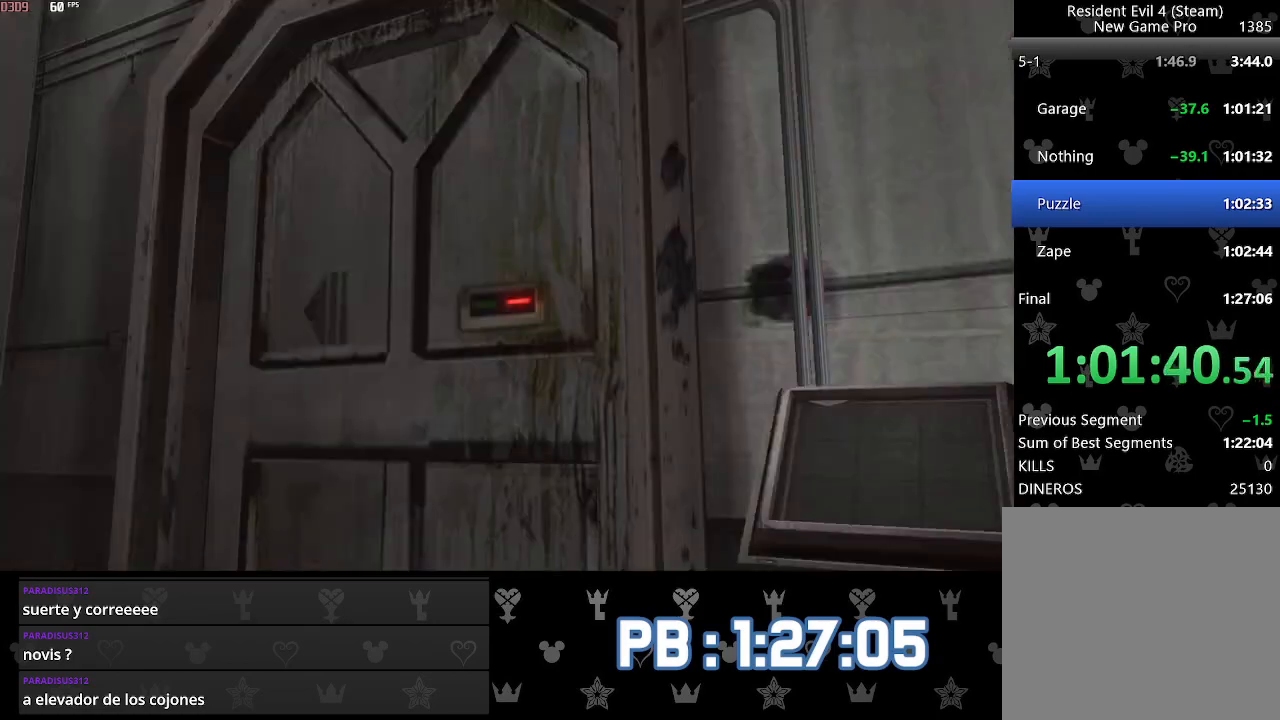
{"buttons": [], "left_stick": "up-left", "right_stick": "center", "events": [[50, "CIRCLE", "up"], [117, "CIRCLE", "down"], [183, "CIRCLE", "up"], [250, "CIRCLE", "down"], [267, "DPAD_LEFT", "up"], [317, "CIRCLE", "up"], [383, "CIRCLE", "down"], [383, "left_stick", "up-left"], [467, "CIRCLE", "up"]]}
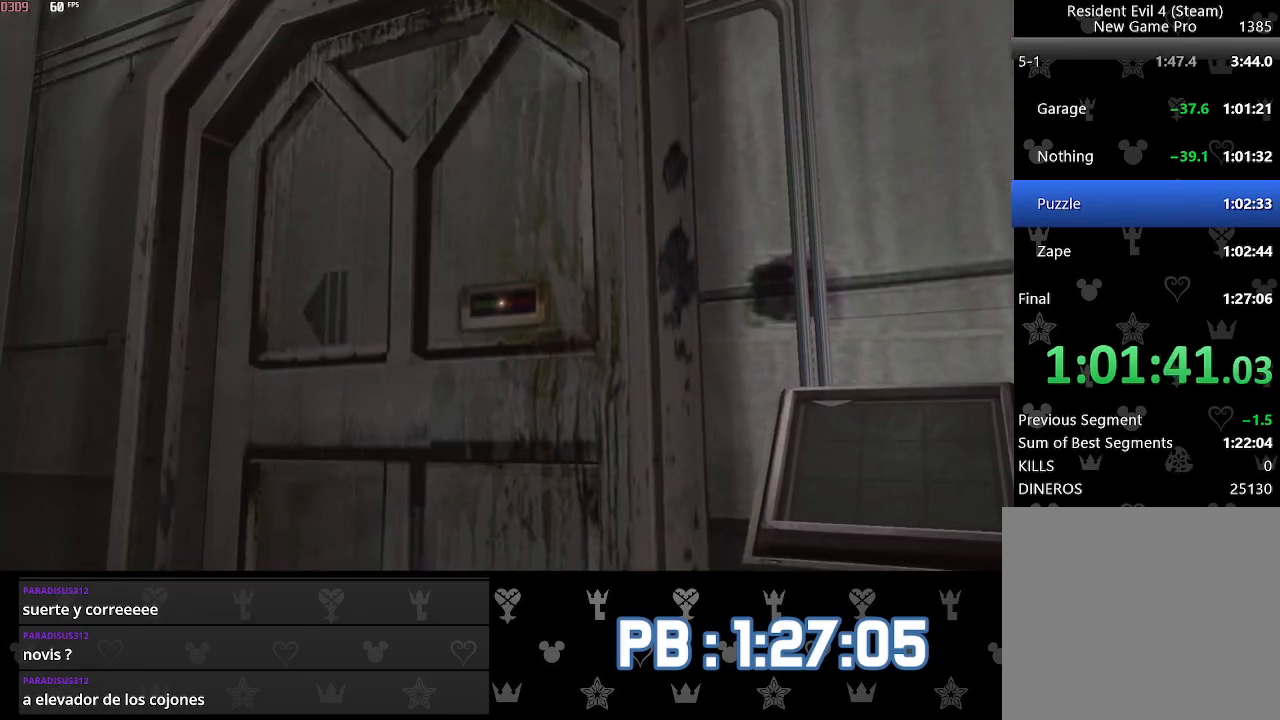
{"buttons": [], "left_stick": "up-left", "right_stick": "center", "events": [[17, "CIRCLE", "down"], [100, "CIRCLE", "up"], [167, "CIRCLE", "down"], [217, "CIRCLE", "up"], [283, "CIRCLE", "down"], [367, "CIRCLE", "up"], [433, "CIRCLE", "down"], [500, "CIRCLE", "up"]]}
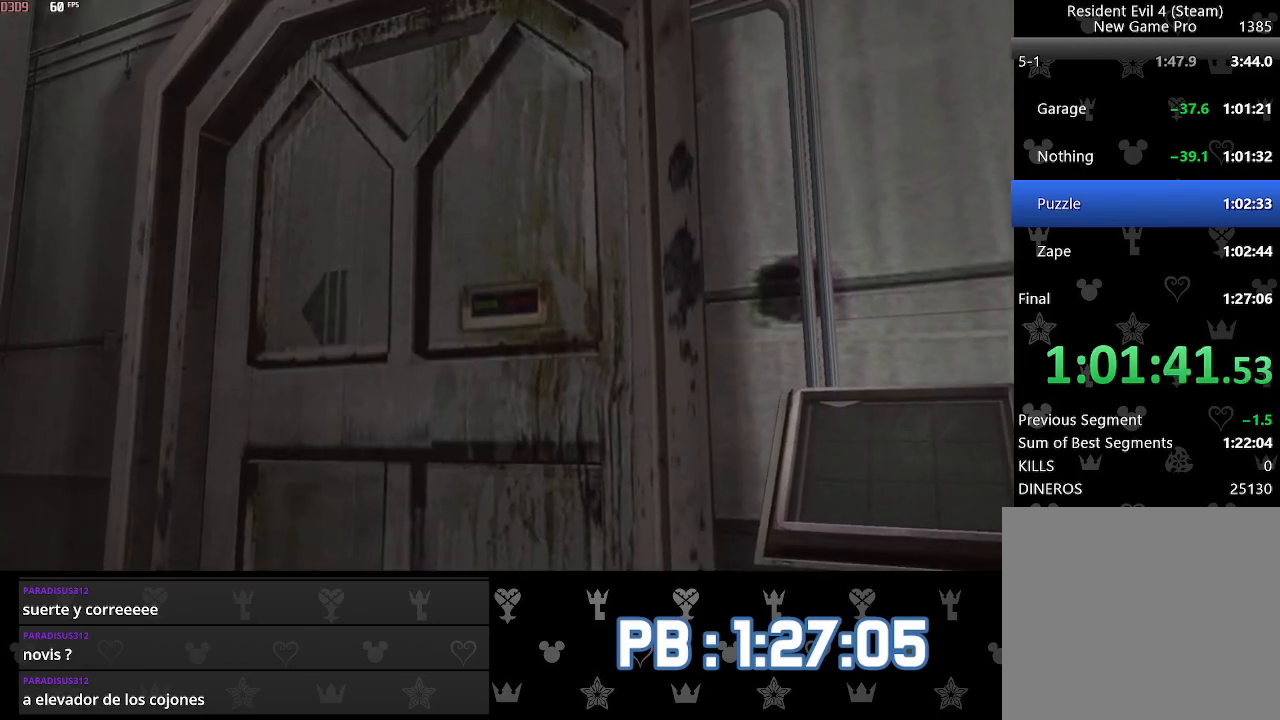
{"buttons": ["CIRCLE"], "left_stick": "up-left", "right_stick": "center", "events": [[67, "CIRCLE", "down"], [117, "CIRCLE", "up"], [200, "CIRCLE", "down"], [267, "CIRCLE", "up"], [333, "CIRCLE", "down"], [400, "CIRCLE", "up"], [467, "CIRCLE", "down"]]}
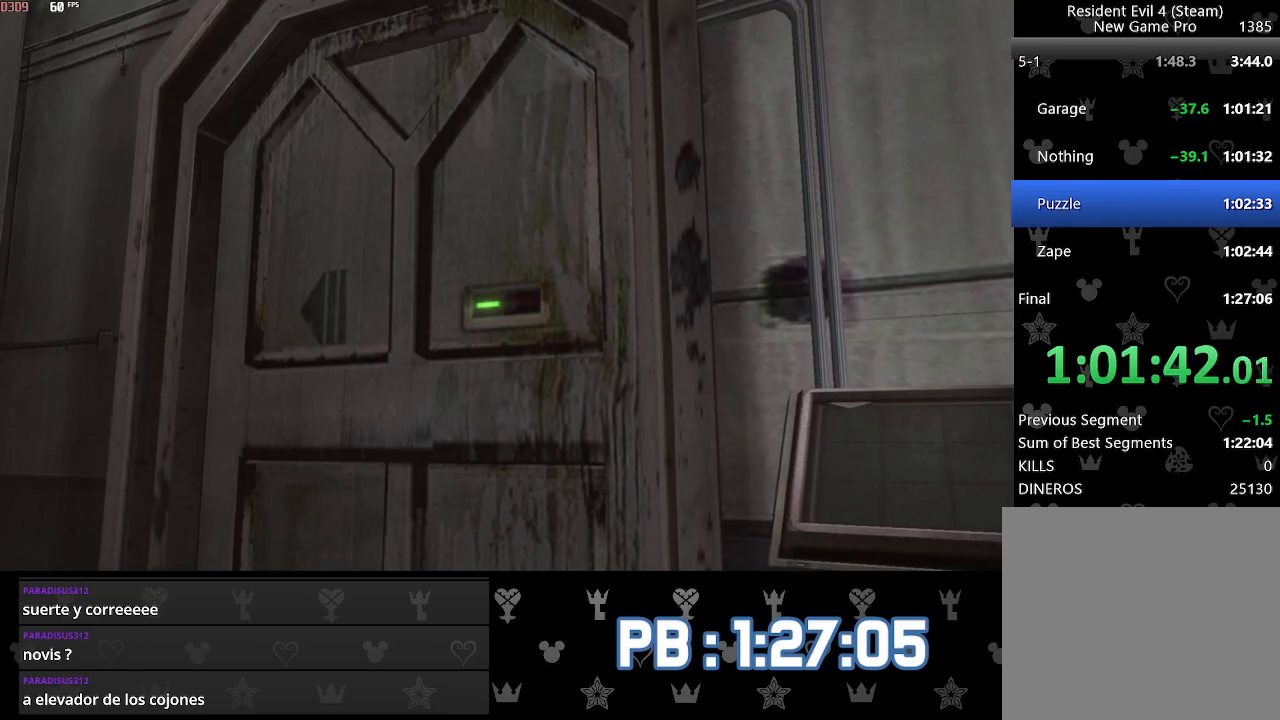
{"buttons": ["CIRCLE"], "left_stick": "up-left", "right_stick": "center", "events": [[33, "CIRCLE", "up"], [100, "CIRCLE", "down"], [150, "CIRCLE", "up"], [233, "CIRCLE", "down"], [300, "CIRCLE", "up"], [367, "CIRCLE", "down"], [450, "CIRCLE", "up"], [483, "CIRCLE", "down"]]}
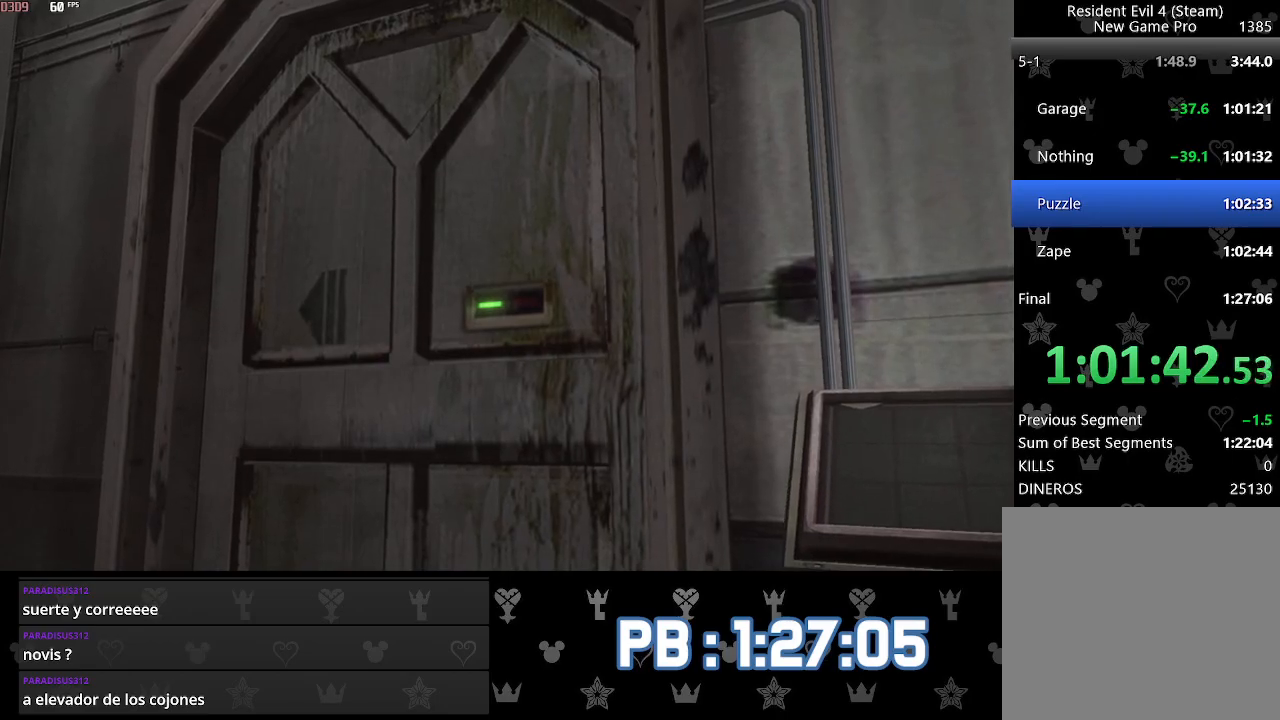
{"buttons": [], "left_stick": "up-left", "right_stick": "center", "events": [[100, "CIRCLE", "up"]]}
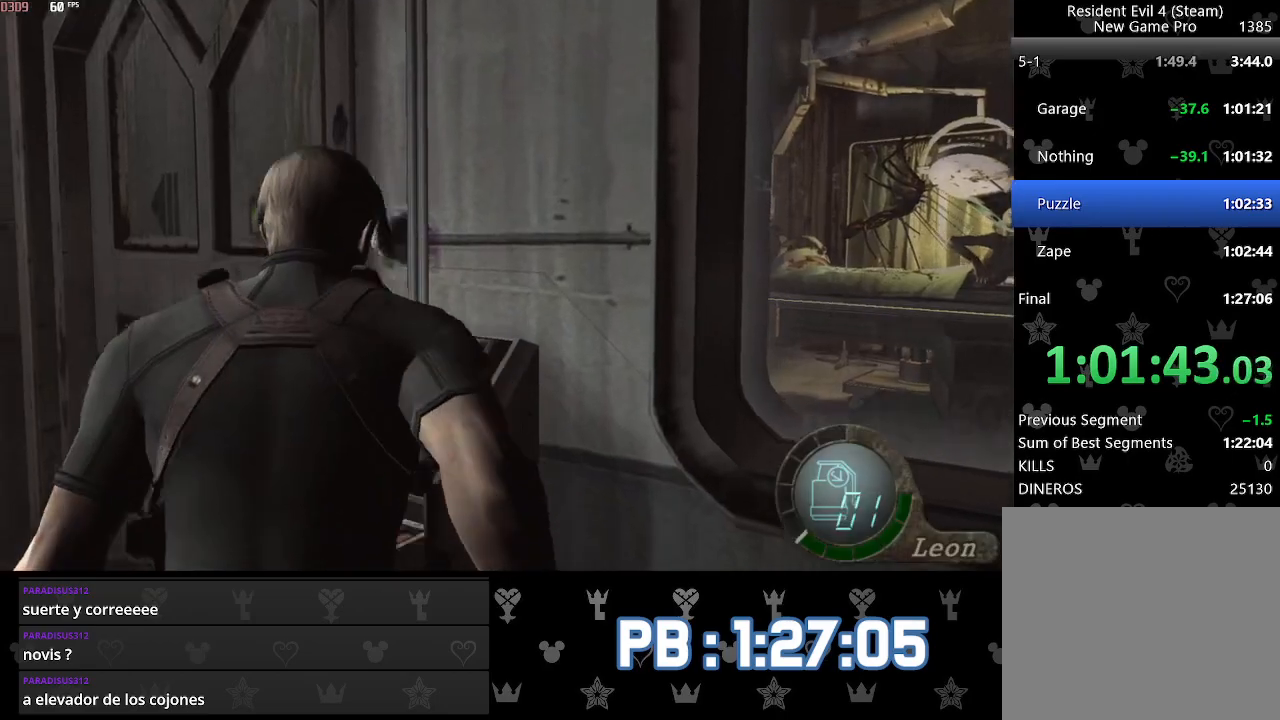
{"buttons": [], "left_stick": "up-right", "right_stick": "center", "events": [[217, "left_stick", "up"], [433, "left_stick", "up-right"]]}
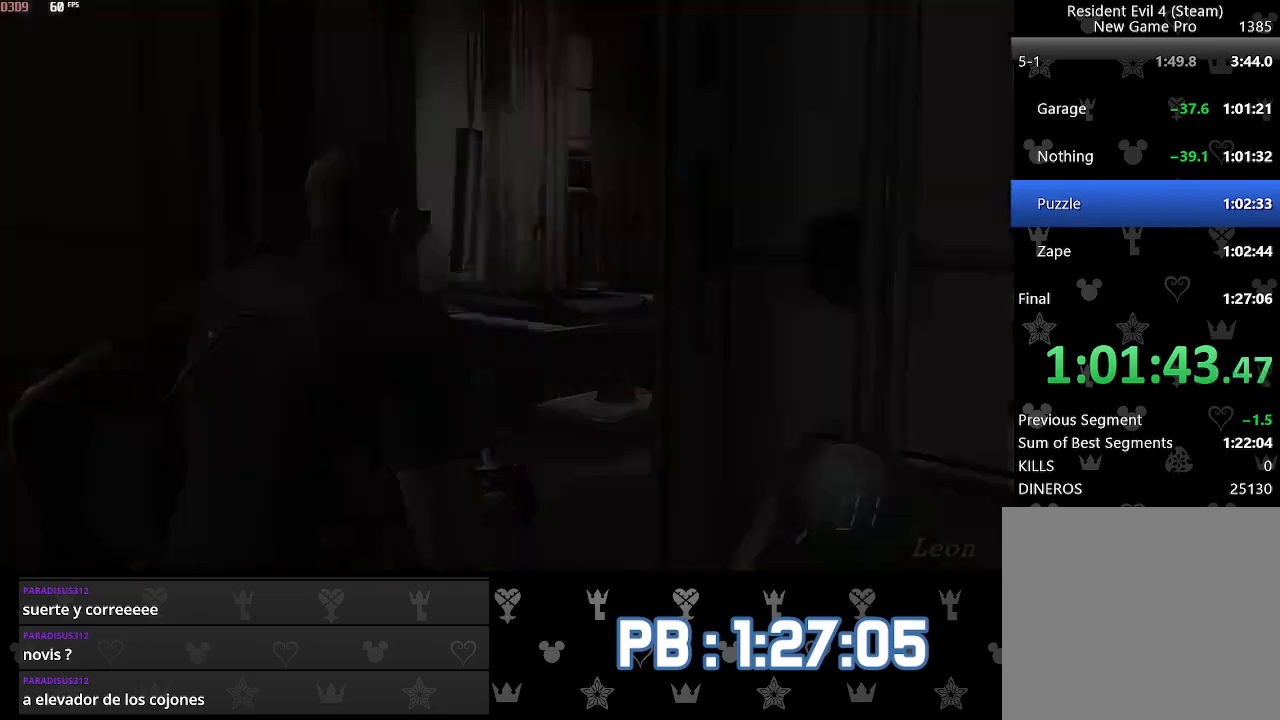
{"buttons": [], "left_stick": "center", "right_stick": "center", "events": [[33, "left_stick", "center"], [133, "SQUARE", "down"], [183, "SQUARE", "up"], [267, "SQUARE", "down"], [350, "SQUARE", "up"]]}
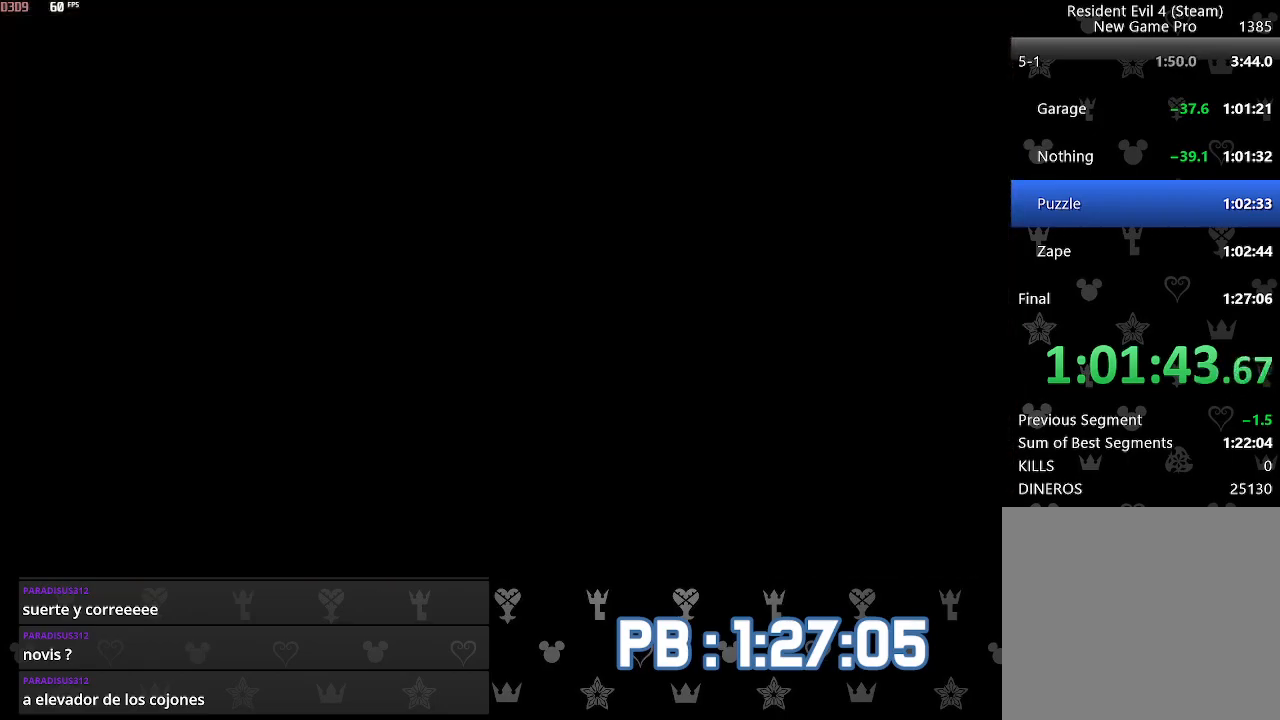
{"buttons": ["DPAD_LEFT"], "left_stick": "center", "right_stick": "center", "events": [[200, "L2", "down"], [433, "L2", "up"], [467, "DPAD_LEFT", "down"]]}
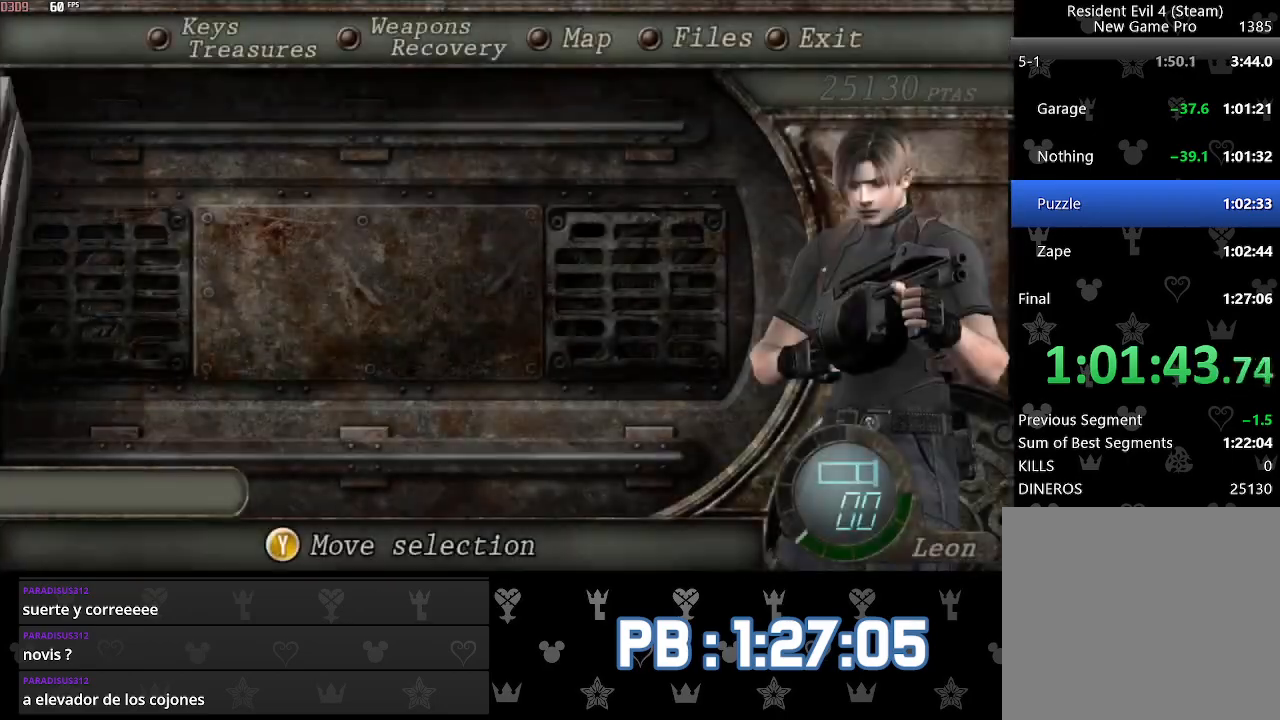
{"buttons": [], "left_stick": "up", "right_stick": "center", "events": [[33, "SQUARE", "down"], [100, "SQUARE", "up"], [117, "DPAD_LEFT", "up"], [167, "SQUARE", "down"], [250, "SQUARE", "up"], [333, "left_stick", "up"]]}
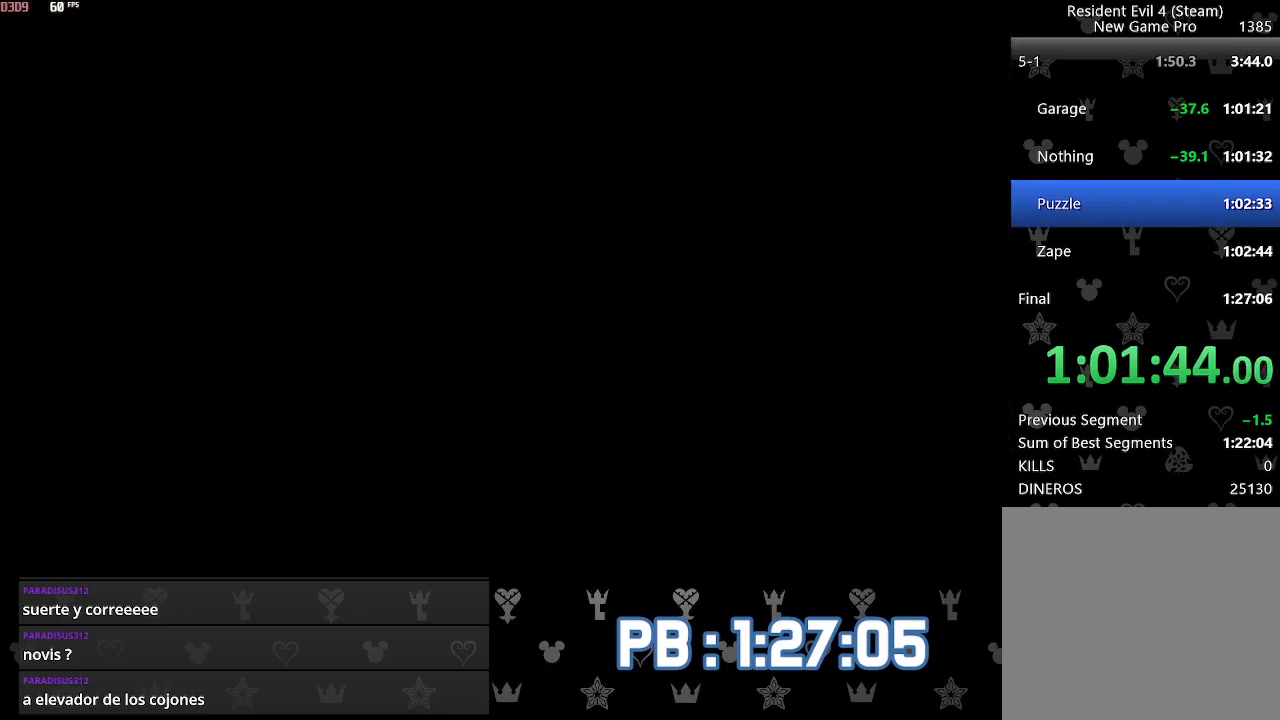
{"buttons": [], "left_stick": "up", "right_stick": "center", "events": [[317, "DPAD_RIGHT", "down"], [450, "DPAD_RIGHT", "up"]]}
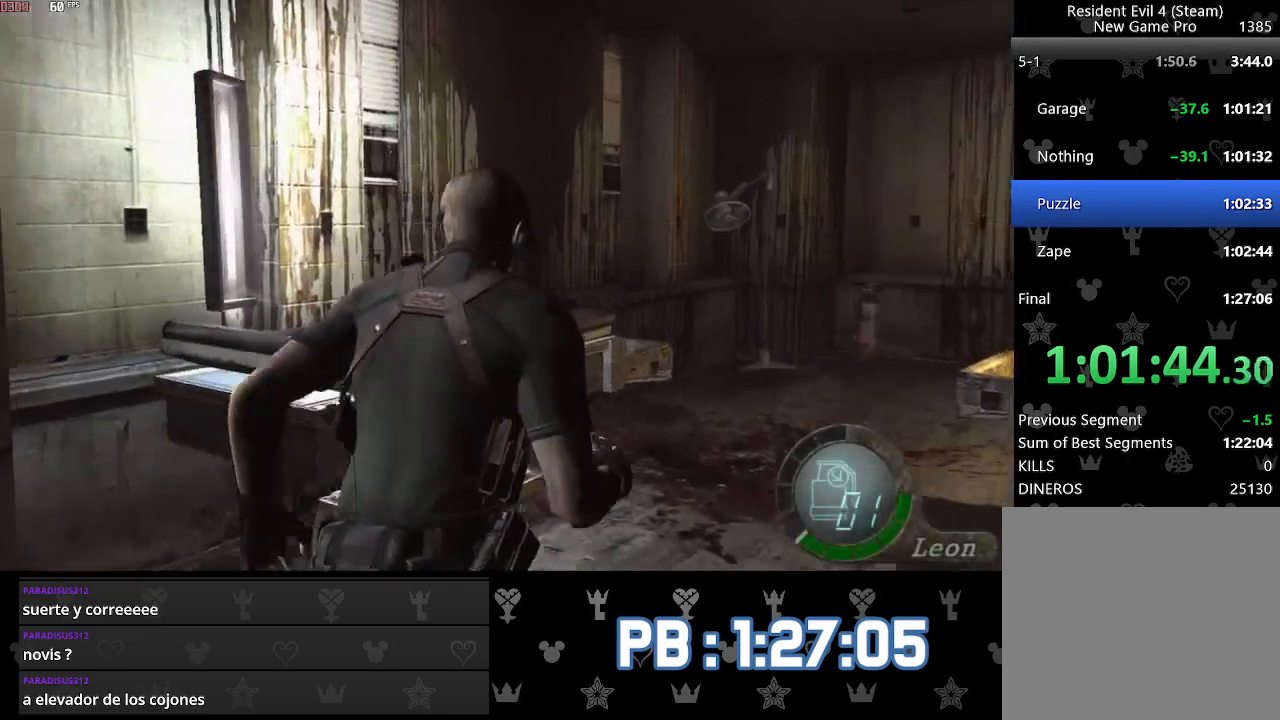
{"buttons": ["DPAD_RIGHT"], "left_stick": "up", "right_stick": "center", "events": [[100, "DPAD_RIGHT", "down"], [383, "DPAD_RIGHT", "up"], [467, "DPAD_RIGHT", "down"]]}
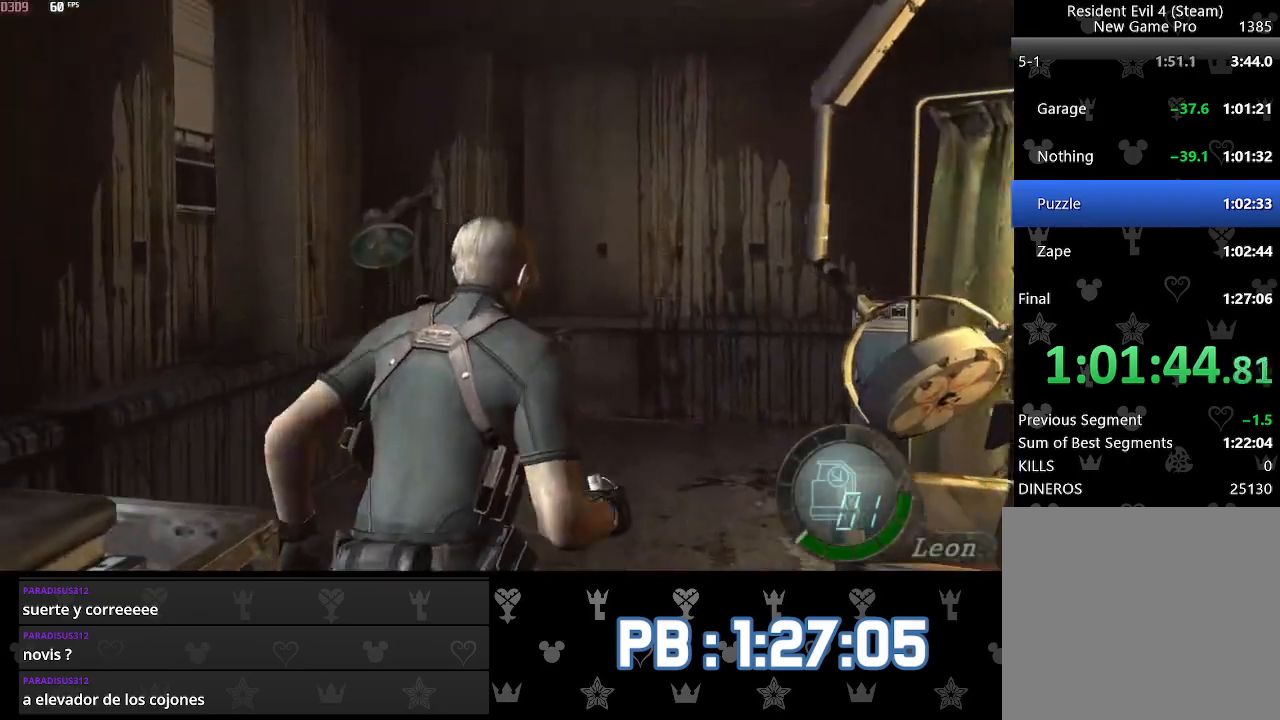
{"buttons": ["DPAD_RIGHT"], "left_stick": "up", "right_stick": "center", "events": []}
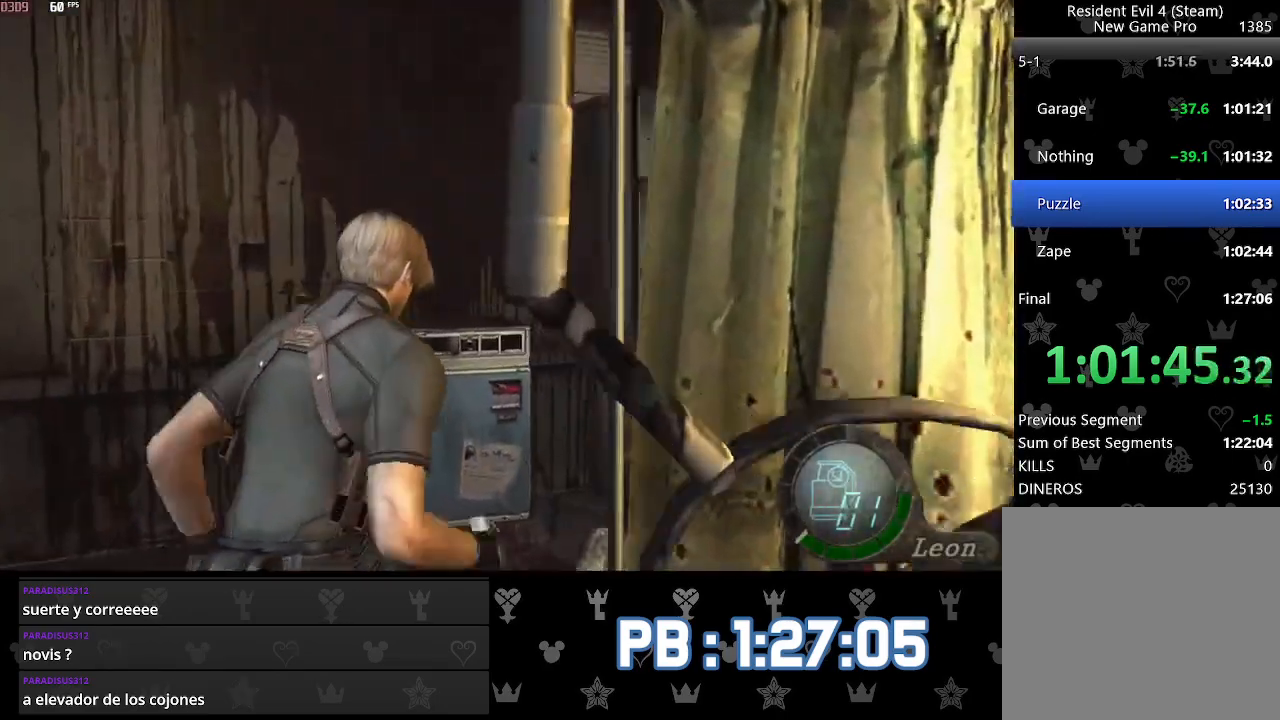
{"buttons": ["CROSS"], "left_stick": "up-right", "right_stick": "center", "events": [[83, "CROSS", "down"], [117, "SQUARE", "down"], [150, "left_stick", "right"], [167, "DPAD_RIGHT", "up"], [167, "SQUARE", "up"], [200, "CROSS", "up"], [250, "CROSS", "down"], [283, "SQUARE", "down"], [333, "SQUARE", "up"], [367, "CROSS", "up"], [383, "left_stick", "up-right"], [400, "CROSS", "down"], [450, "SQUARE", "down"], [500, "SQUARE", "up"]]}
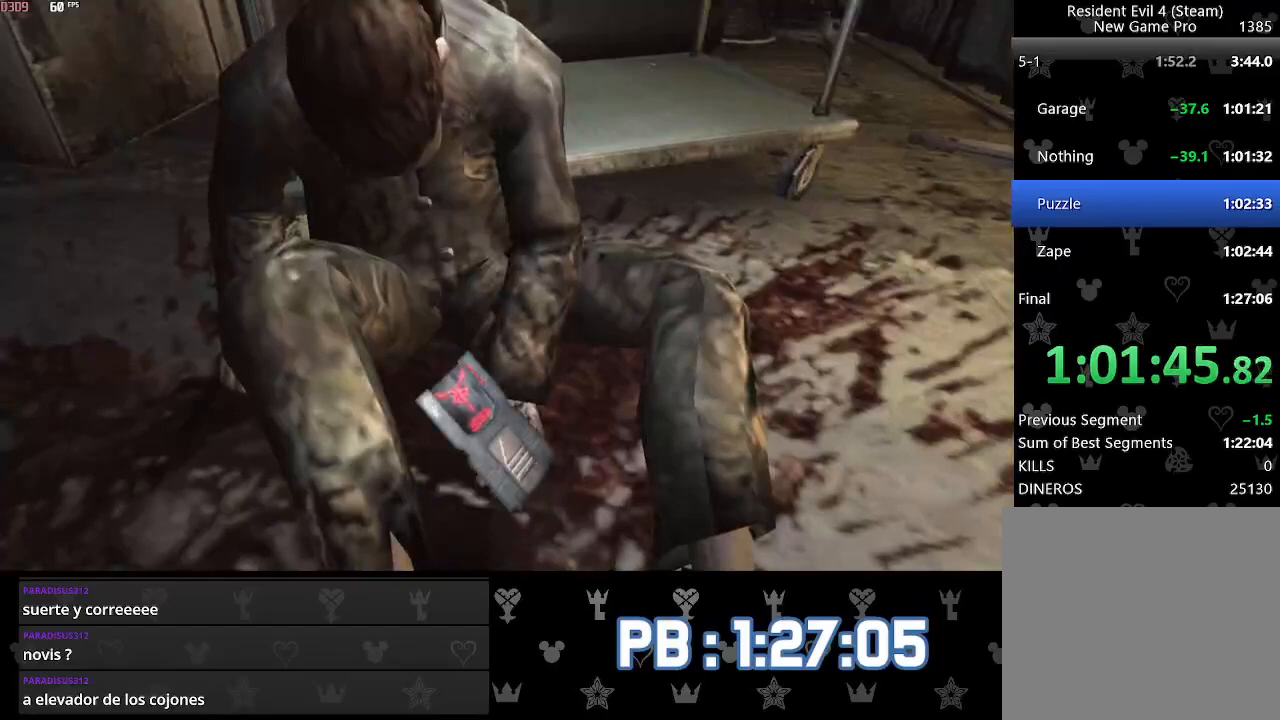
{"buttons": ["CIRCLE"], "left_stick": "right", "right_stick": "right", "events": [[33, "CROSS", "up"], [83, "CROSS", "down"], [117, "SQUARE", "down"], [117, "left_stick", "center"], [183, "SQUARE", "up"], [200, "CROSS", "up"], [333, "left_stick", "right"], [367, "right_stick", "right"], [417, "CIRCLE", "down"]]}
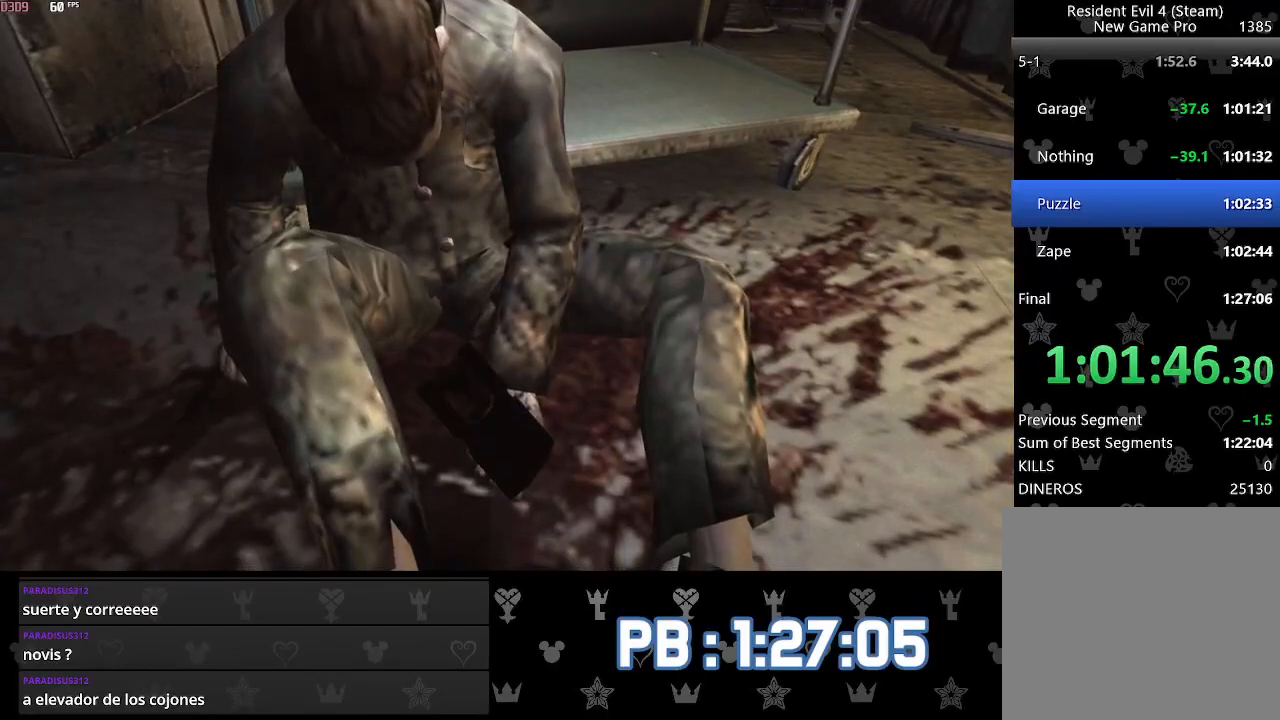
{"buttons": [], "left_stick": "right", "right_stick": "right", "events": [[33, "CIRCLE", "up"], [100, "CIRCLE", "down"], [150, "CIRCLE", "up"], [250, "CIRCLE", "down"], [333, "CIRCLE", "up"], [417, "CIRCLE", "down"], [483, "CIRCLE", "up"]]}
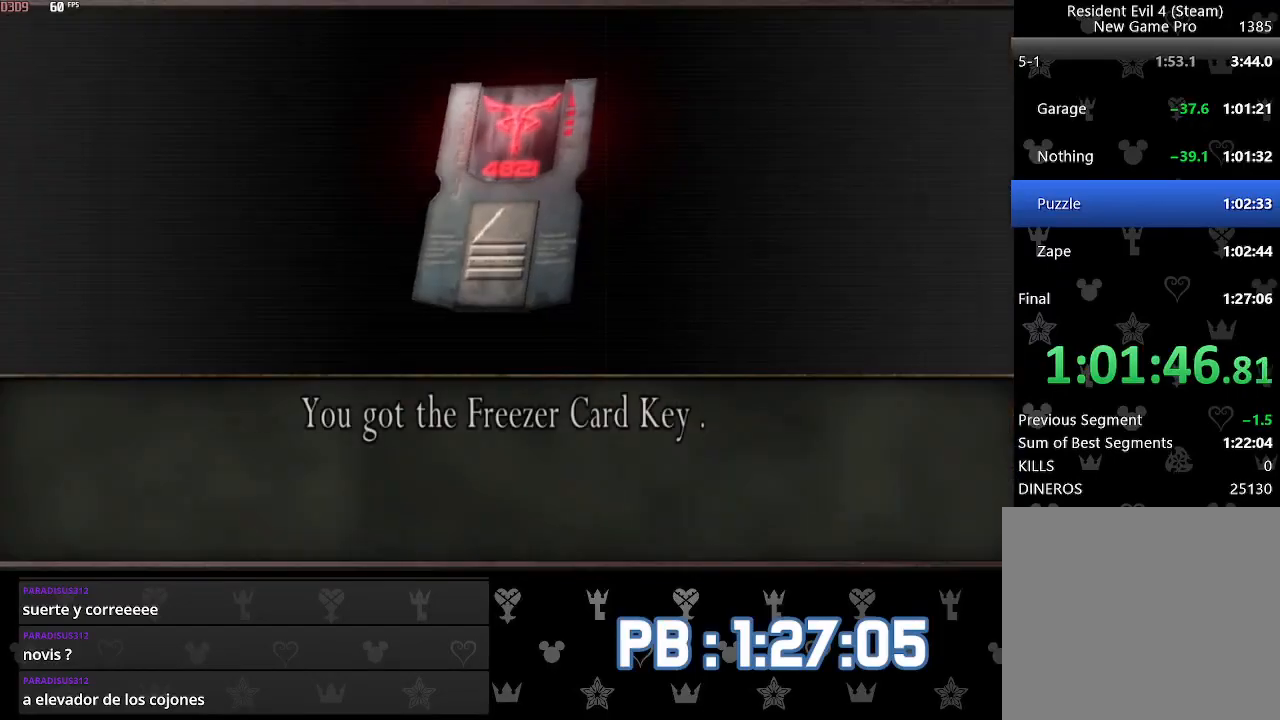
{"buttons": [], "left_stick": "right", "right_stick": "right", "events": [[67, "CIRCLE", "down"], [150, "CIRCLE", "up"], [217, "CIRCLE", "down"], [300, "CIRCLE", "up"], [383, "CIRCLE", "down"], [467, "CIRCLE", "up"]]}
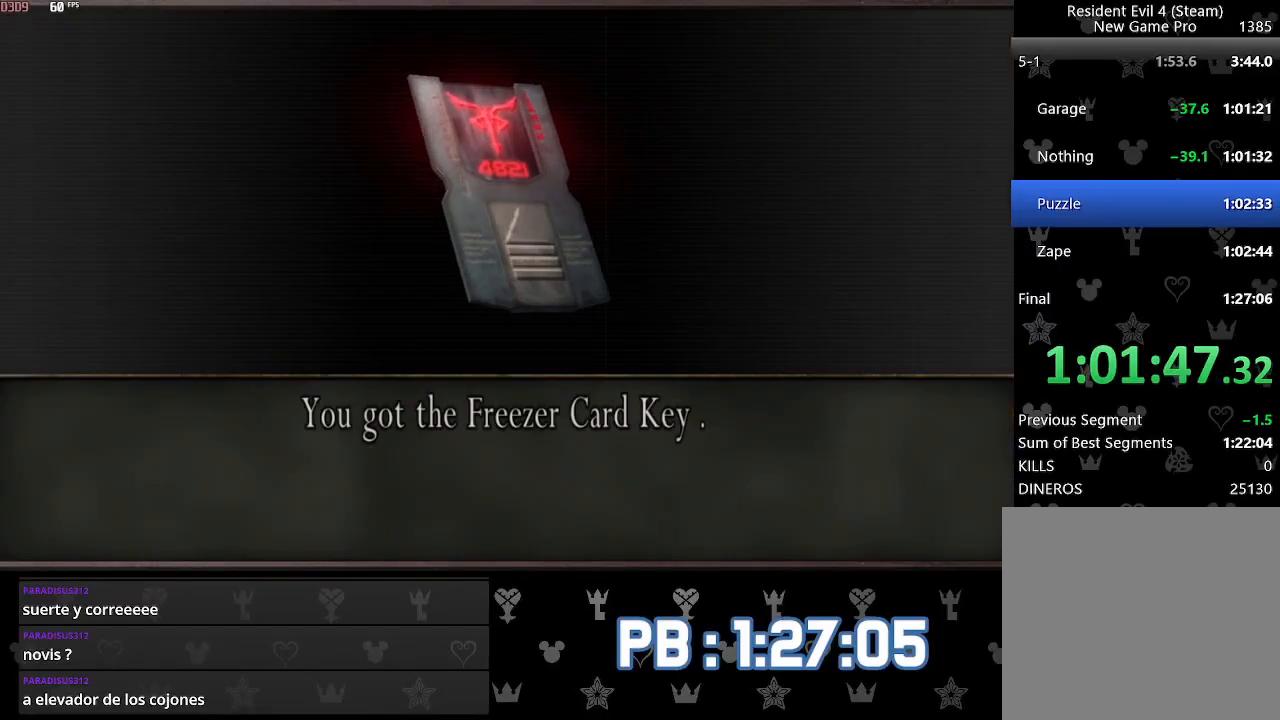
{"buttons": [], "left_stick": "up-right", "right_stick": "right", "events": [[17, "CIRCLE", "down"], [117, "CIRCLE", "up"], [167, "L2", "down"], [217, "left_stick", "up-right"], [267, "L2", "up"]]}
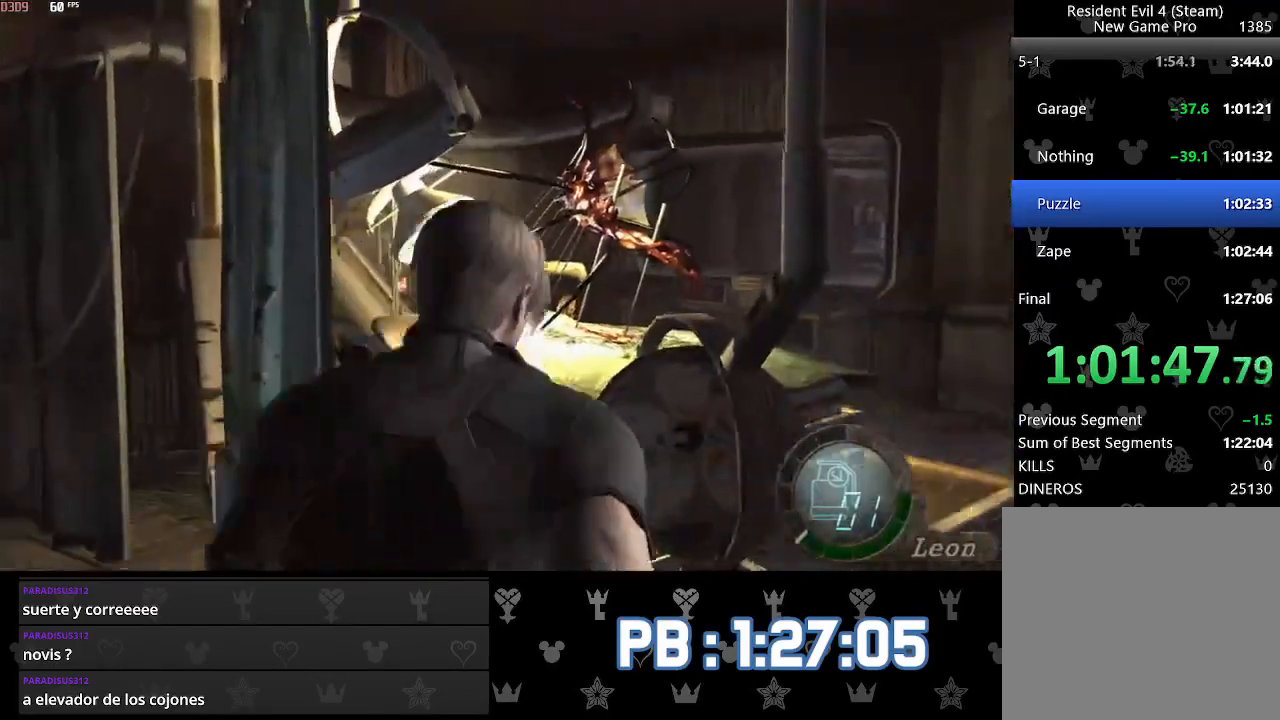
{"buttons": ["SQUARE"], "left_stick": "center", "right_stick": "center", "events": [[267, "left_stick", "center"], [267, "right_stick", "center"], [367, "SQUARE", "down"], [417, "SQUARE", "up"], [483, "SQUARE", "down"]]}
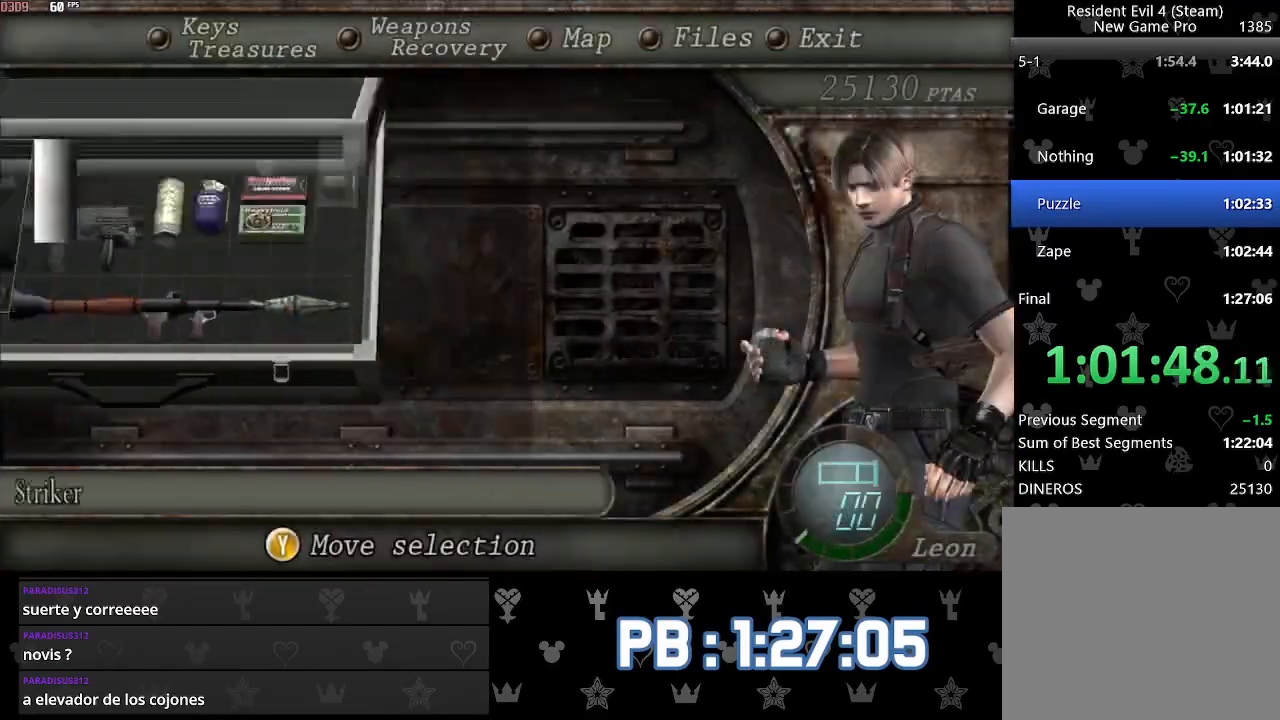
{"buttons": ["L2"], "left_stick": "center", "right_stick": "center", "events": [[67, "SQUARE", "up"], [417, "L2", "down"]]}
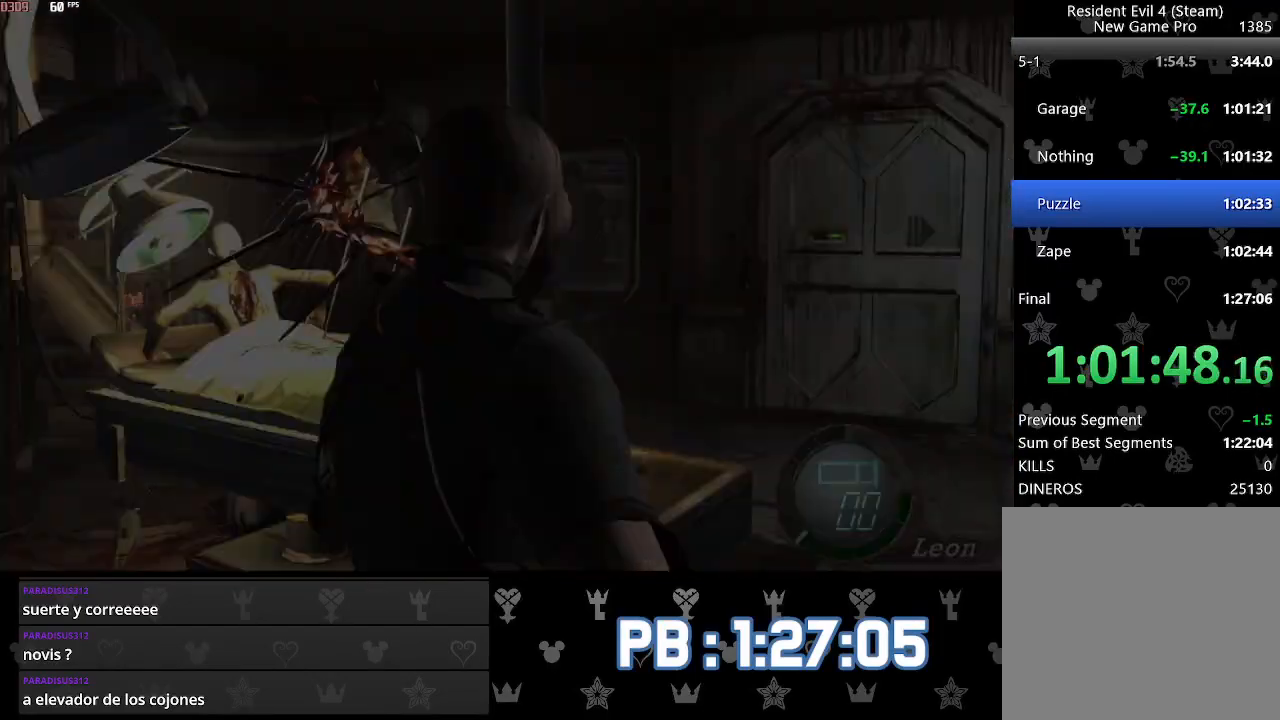
{"buttons": [], "left_stick": "center", "right_stick": "center", "events": [[150, "L2", "up"], [183, "DPAD_LEFT", "down"], [267, "SQUARE", "down"], [333, "DPAD_LEFT", "up"], [333, "SQUARE", "up"], [400, "SQUARE", "down"], [483, "SQUARE", "up"]]}
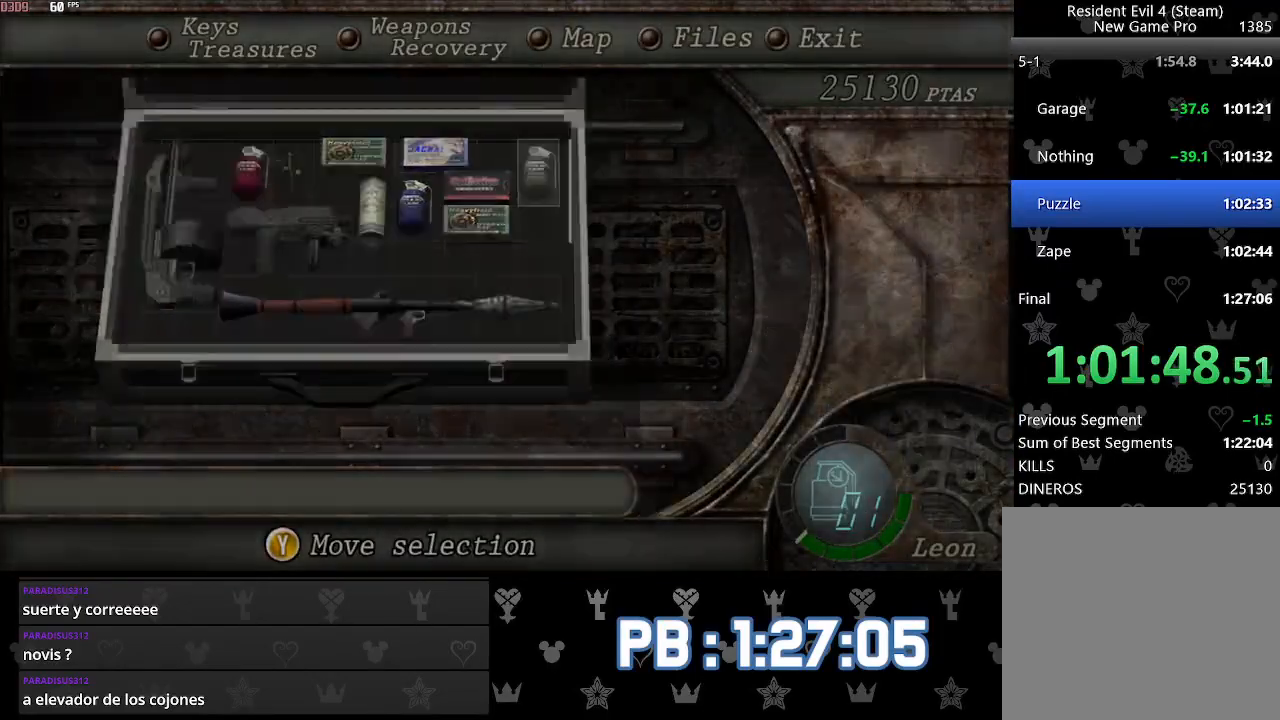
{"buttons": ["DPAD_RIGHT"], "left_stick": "up", "right_stick": "center", "events": [[50, "left_stick", "up"], [450, "DPAD_RIGHT", "down"]]}
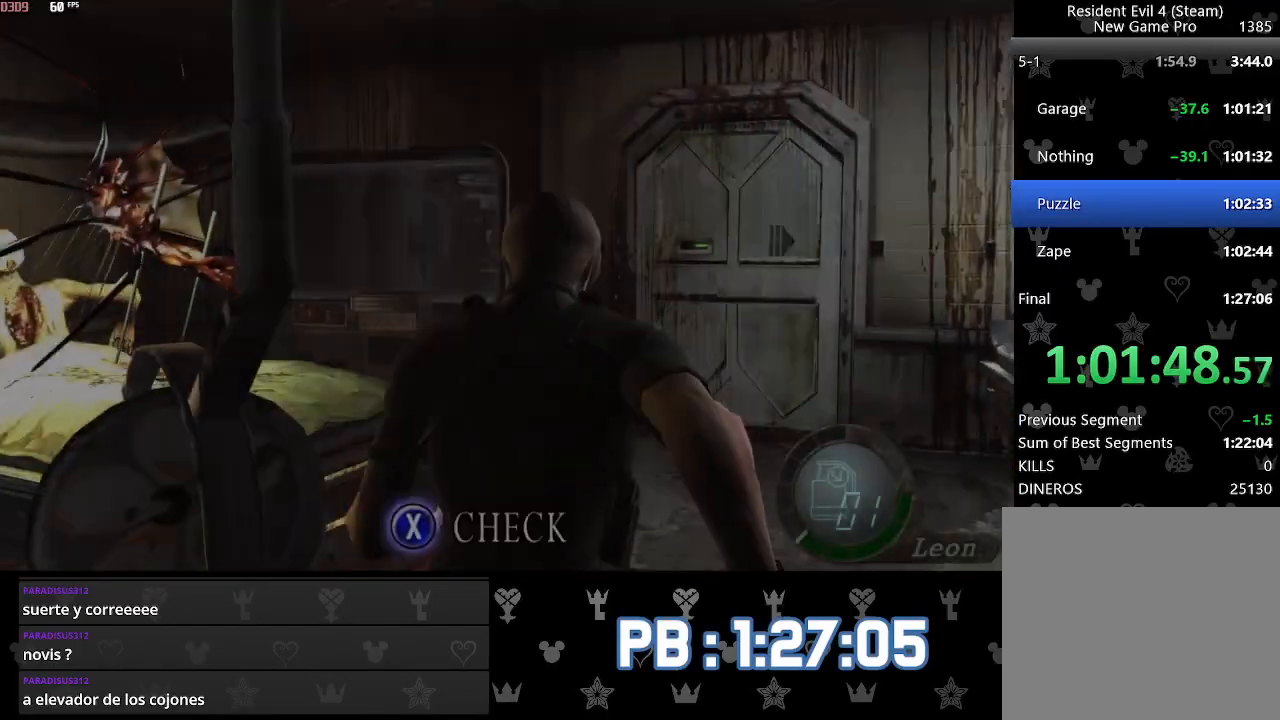
{"buttons": [], "left_stick": "up", "right_stick": "center", "events": [[17, "CIRCLE", "down"], [83, "CIRCLE", "up"], [83, "DPAD_RIGHT", "up"], [167, "CIRCLE", "down"], [233, "CIRCLE", "up"], [267, "CIRCLE", "down"], [317, "DPAD_LEFT", "down"], [400, "CIRCLE", "up"], [433, "DPAD_LEFT", "up"]]}
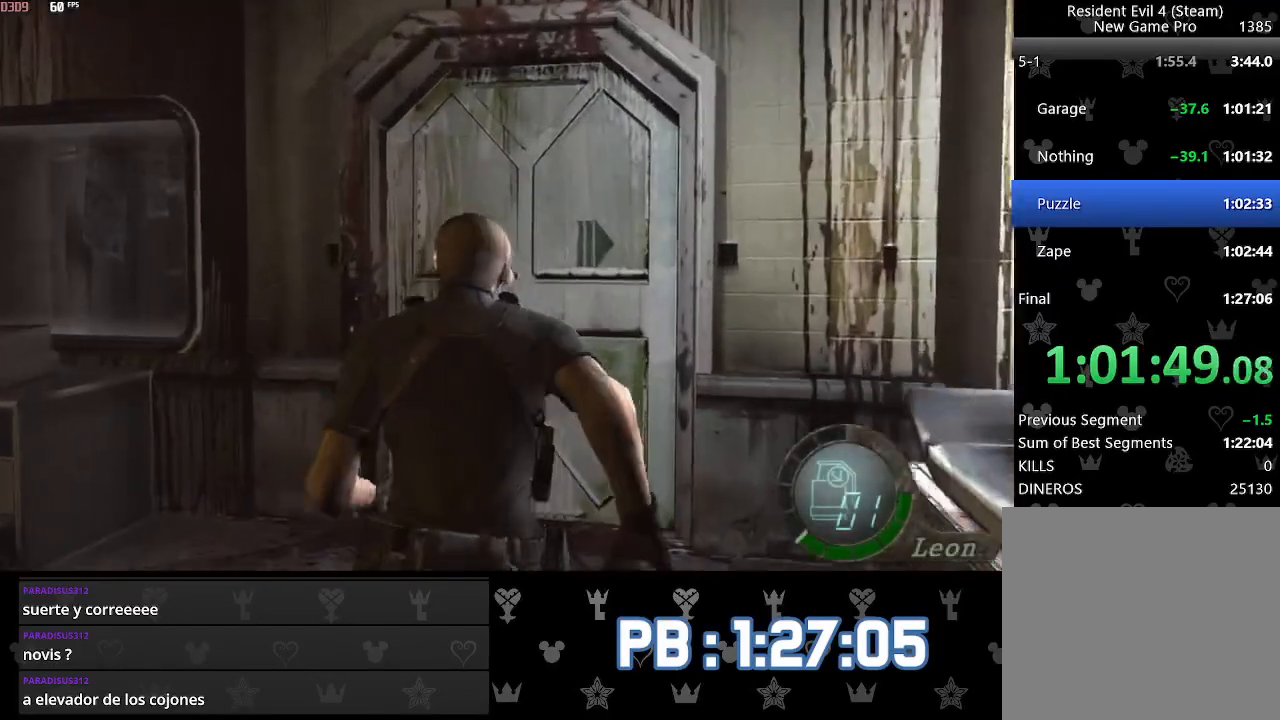
{"buttons": ["DPAD_LEFT"], "left_stick": "up", "right_stick": "center", "events": [[133, "DPAD_LEFT", "down"], [217, "DPAD_LEFT", "up"], [483, "DPAD_LEFT", "down"]]}
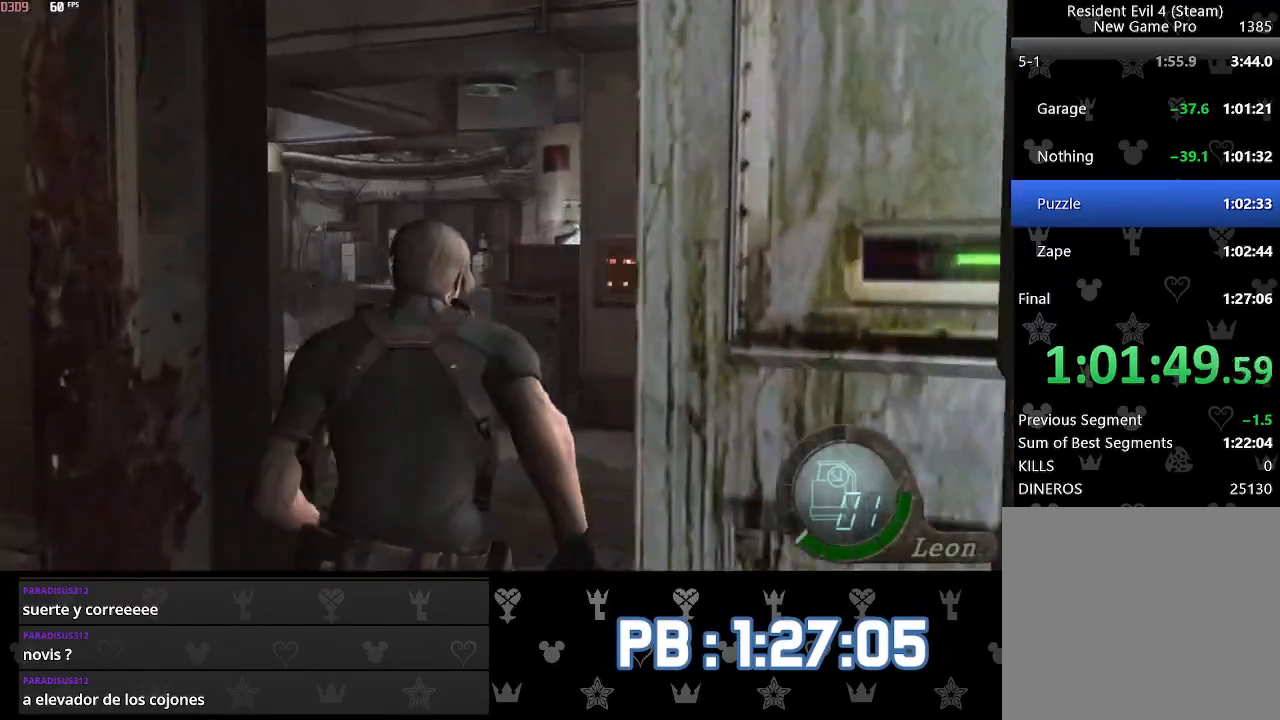
{"buttons": [], "left_stick": "up", "right_stick": "center", "events": [[117, "DPAD_LEFT", "up"], [267, "DPAD_LEFT", "down"], [350, "DPAD_LEFT", "up"]]}
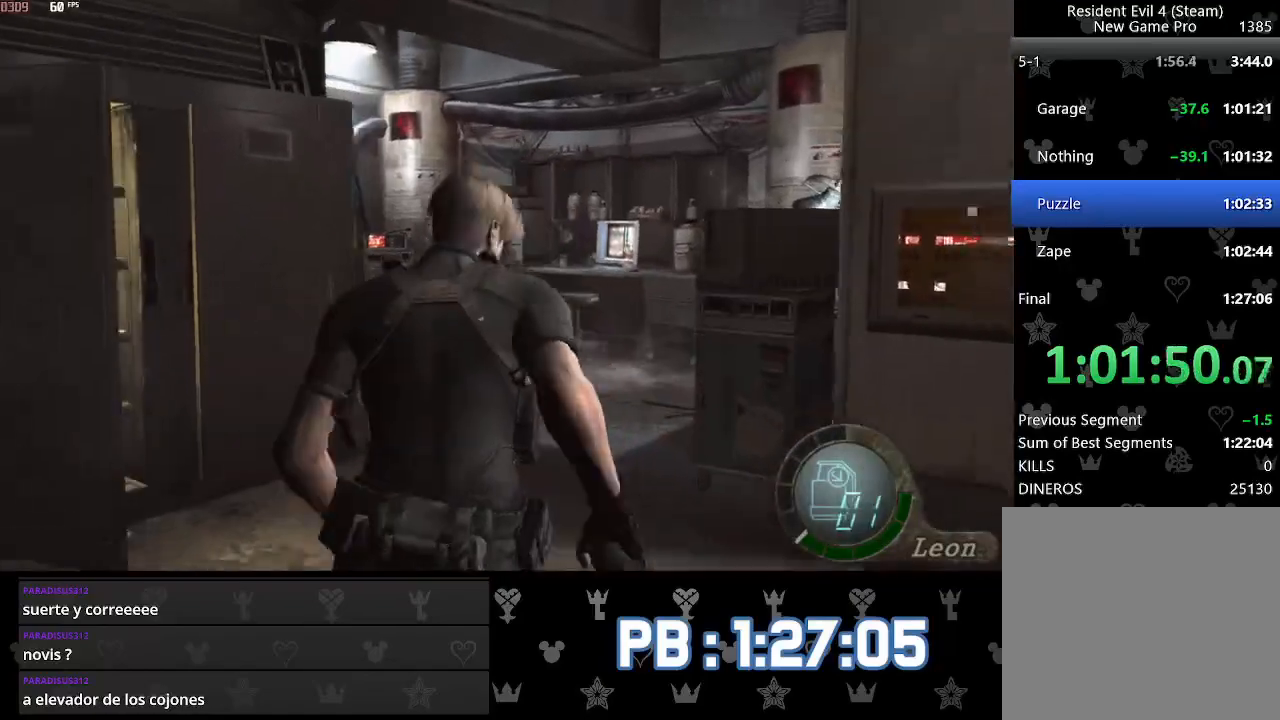
{"buttons": ["DPAD_LEFT"], "left_stick": "up", "right_stick": "center", "events": [[33, "DPAD_LEFT", "down"], [83, "DPAD_LEFT", "up"], [350, "DPAD_LEFT", "down"]]}
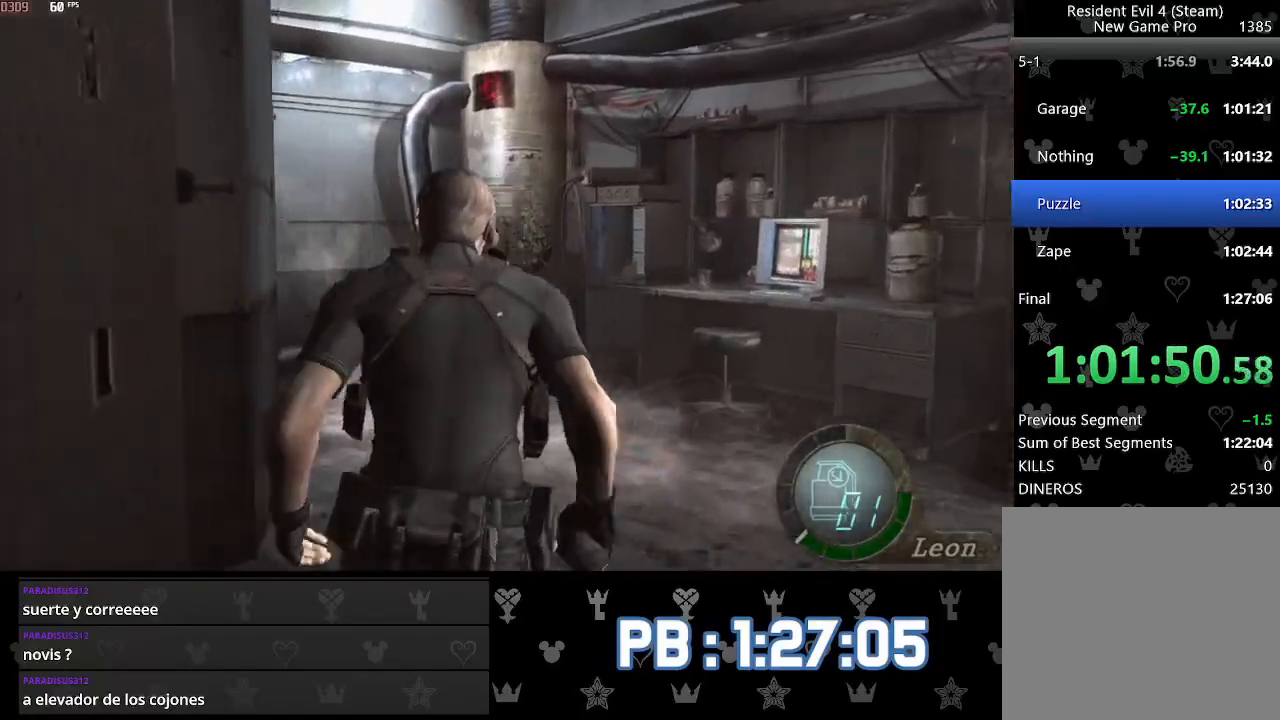
{"buttons": ["DPAD_LEFT"], "left_stick": "up", "right_stick": "center", "events": []}
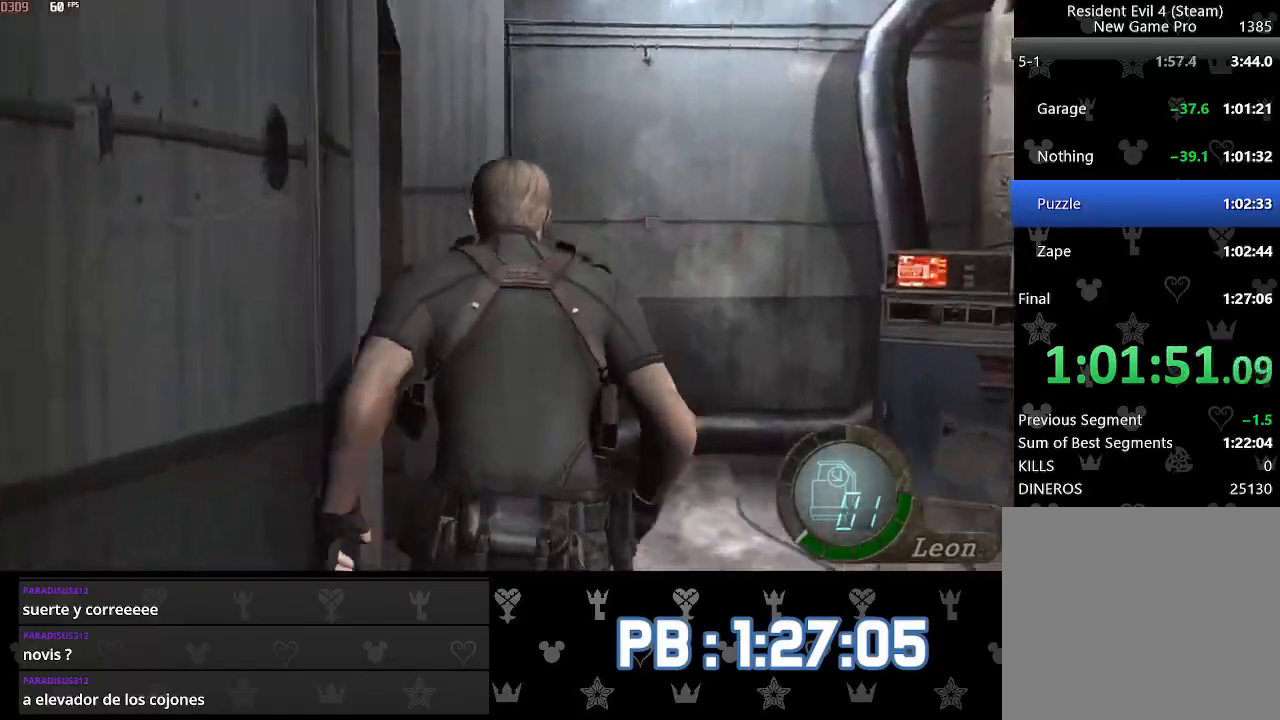
{"buttons": ["DPAD_LEFT"], "left_stick": "up", "right_stick": "left", "events": [[217, "right_stick", "left"], [283, "L2", "down"], [367, "L2", "up"]]}
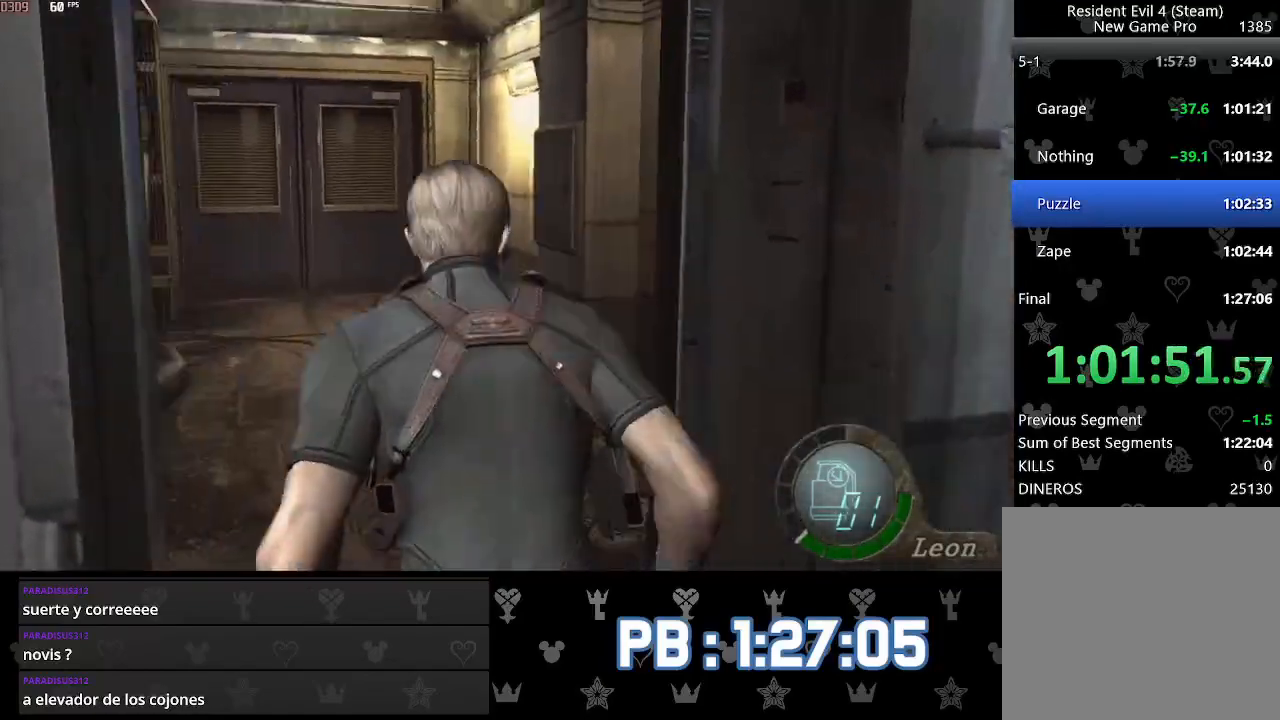
{"buttons": [], "left_stick": "up", "right_stick": "center", "events": [[150, "DPAD_LEFT", "up"], [267, "right_stick", "center"], [300, "DPAD_RIGHT", "down"], [433, "DPAD_RIGHT", "up"]]}
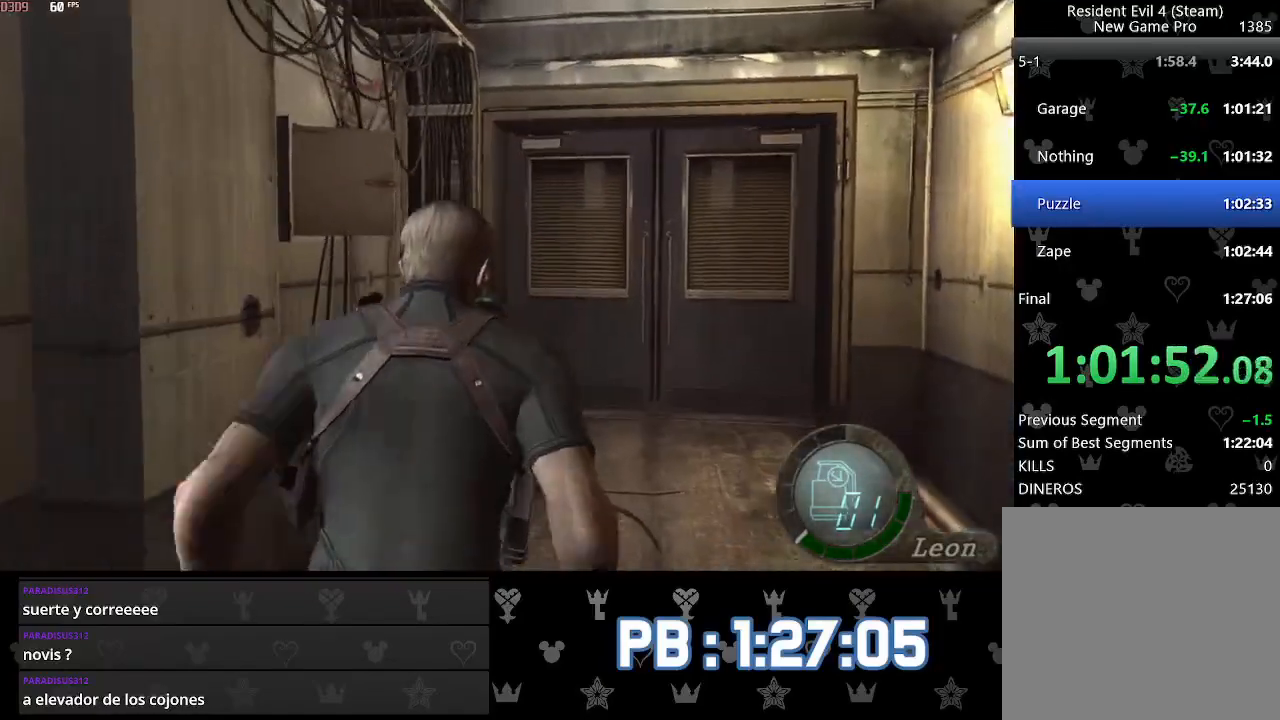
{"buttons": ["SQUARE"], "left_stick": "up", "right_stick": "center", "events": [[133, "SQUARE", "down"], [167, "SQUARE", "up"], [217, "SQUARE", "down"], [233, "SQUARE", "up"], [283, "SQUARE", "down"], [300, "SQUARE", "up"], [350, "SQUARE", "down"], [383, "SQUARE", "up"], [417, "SQUARE", "down"], [450, "SQUARE", "up"], [500, "SQUARE", "down"]]}